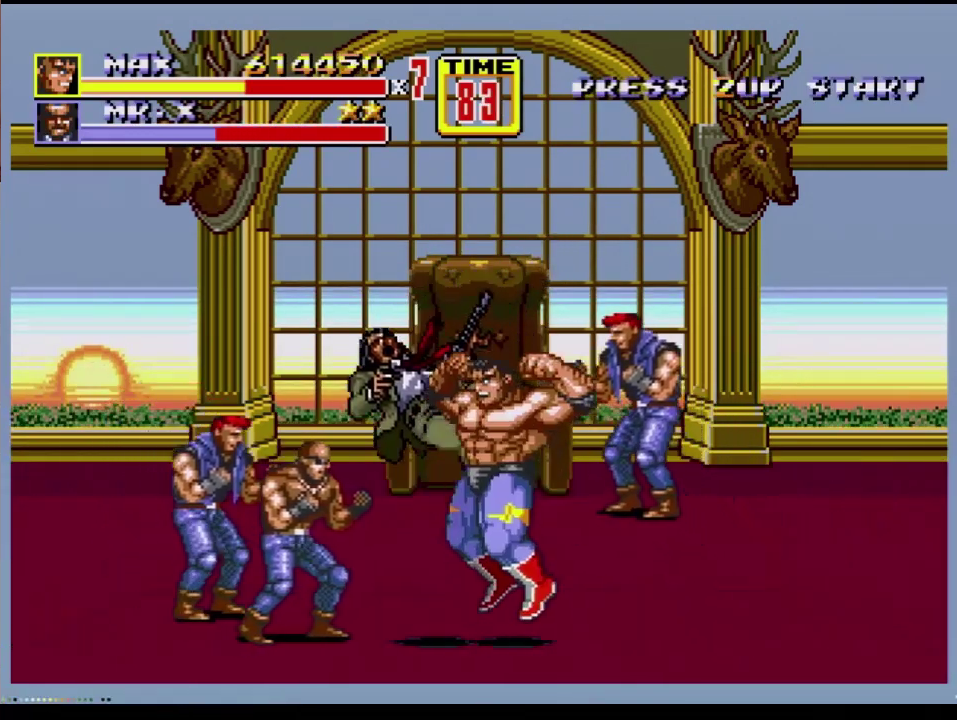
Gameplay with a controller; each line is a JSON object with the inputs held at the frame after it. "events" lists button and stick changes between this image and that frame as [ms after this image, input, new state], when the widget could be followed in between. Not read: L3 R3.
{"buttons": ["B", "DPAD_RIGHT"], "events": [[67, "DPAD_LEFT", "up"], [167, "DPAD_DOWN", "down"], [217, "B", "down"], [350, "DPAD_RIGHT", "down"], [500, "DPAD_DOWN", "up"]]}
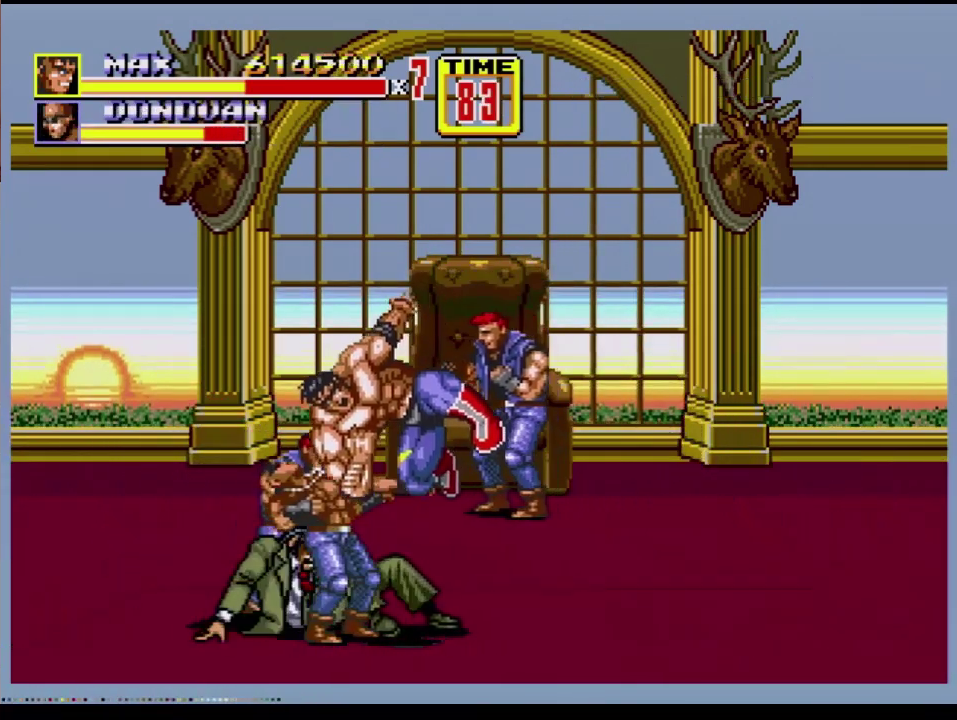
{"buttons": ["DPAD_RIGHT"], "events": [[117, "DPAD_UP", "down"], [233, "DPAD_UP", "up"], [317, "B", "up"]]}
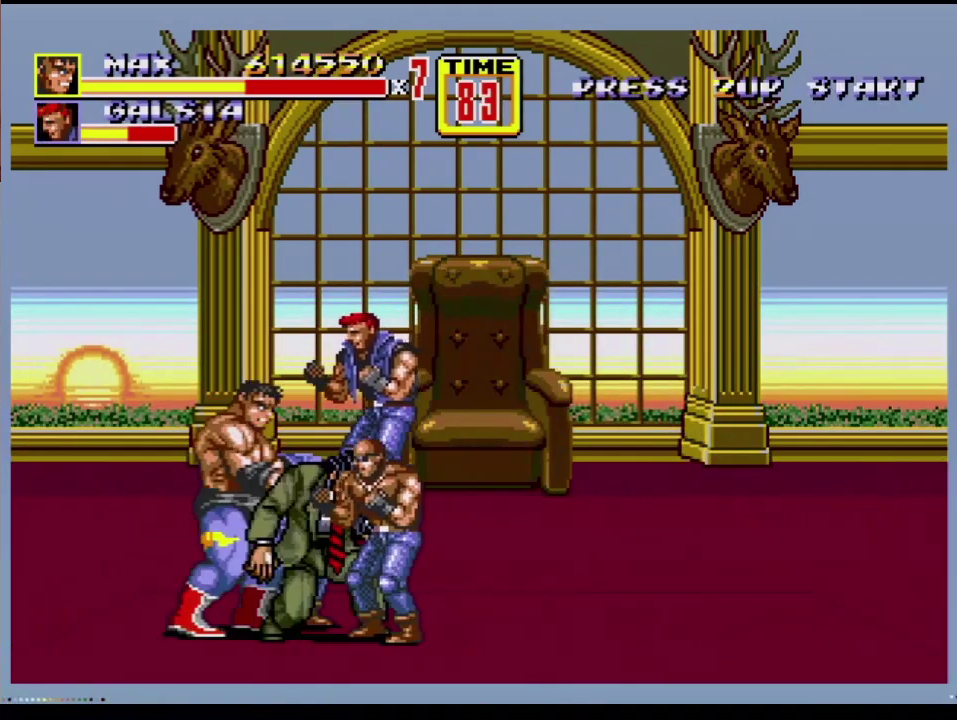
{"buttons": ["B"], "events": [[117, "DPAD_RIGHT", "up"], [150, "C", "down"], [250, "C", "up"], [317, "B", "down"], [400, "B", "up"], [483, "B", "down"]]}
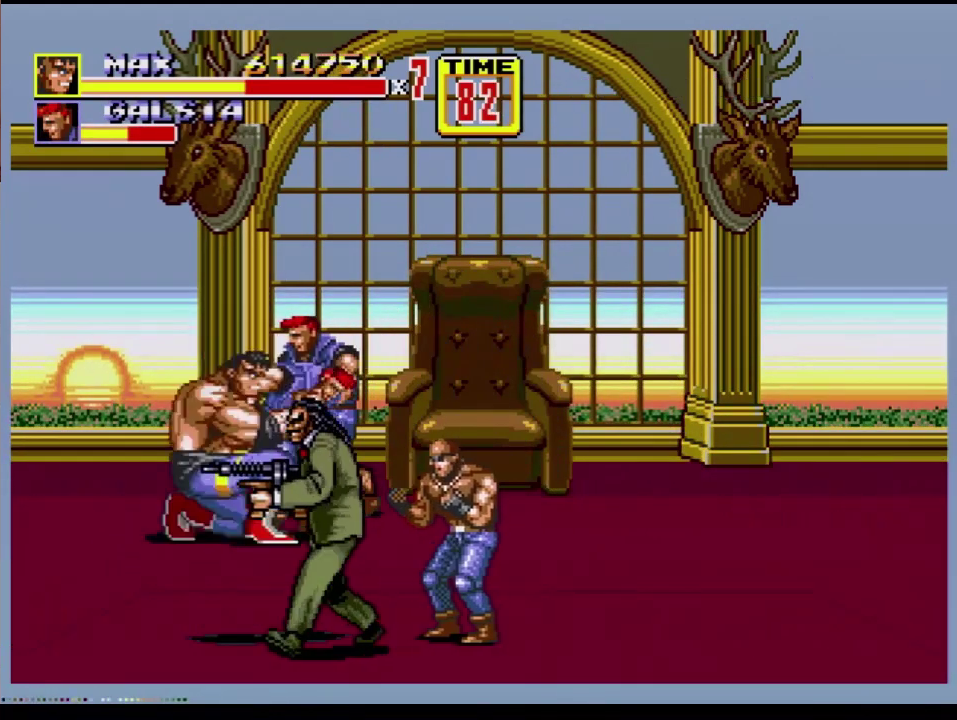
{"buttons": [], "events": [[33, "B", "up"], [167, "B", "down"], [450, "B", "up"]]}
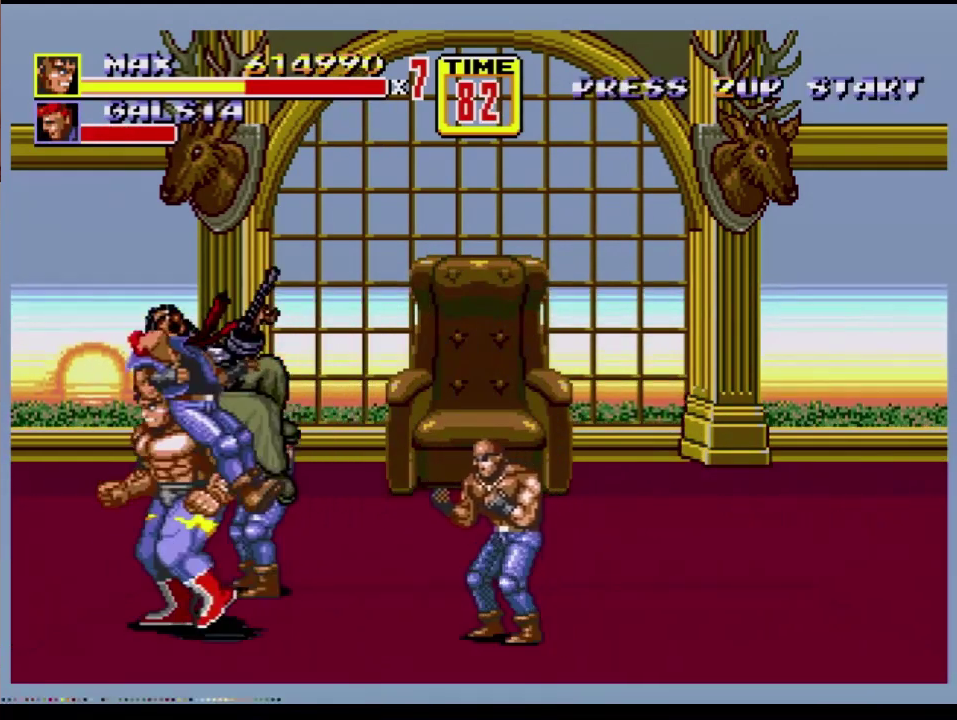
{"buttons": ["DPAD_UP", "DPAD_RIGHT"], "events": [[33, "DPAD_LEFT", "down"], [33, "DPAD_UP", "down"], [267, "DPAD_LEFT", "up"], [300, "DPAD_RIGHT", "down"]]}
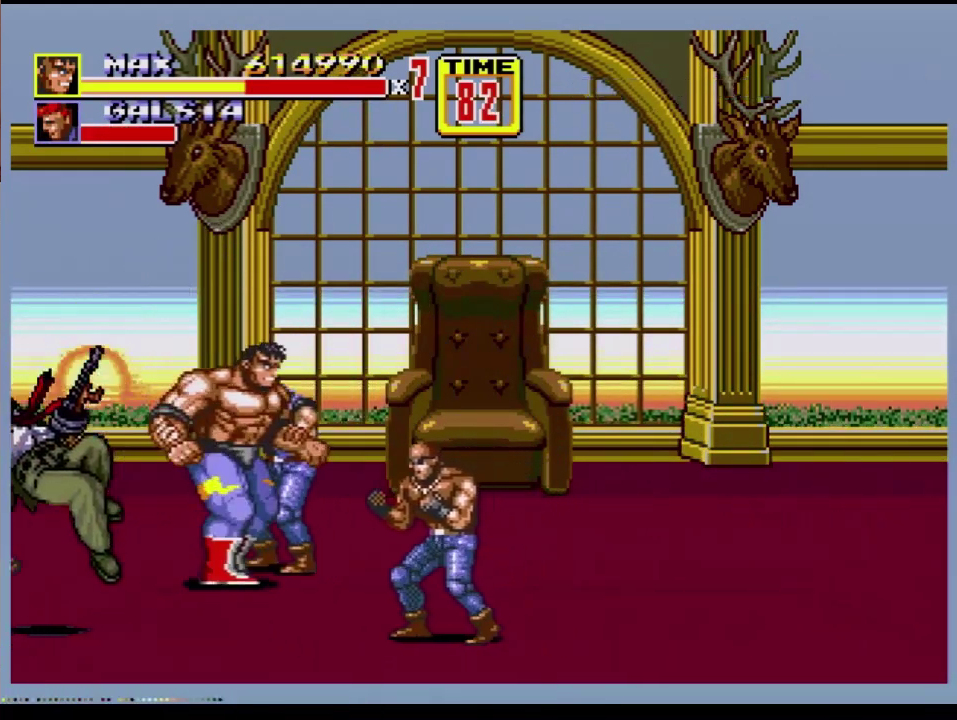
{"buttons": [], "events": [[467, "DPAD_UP", "up"], [500, "DPAD_RIGHT", "up"]]}
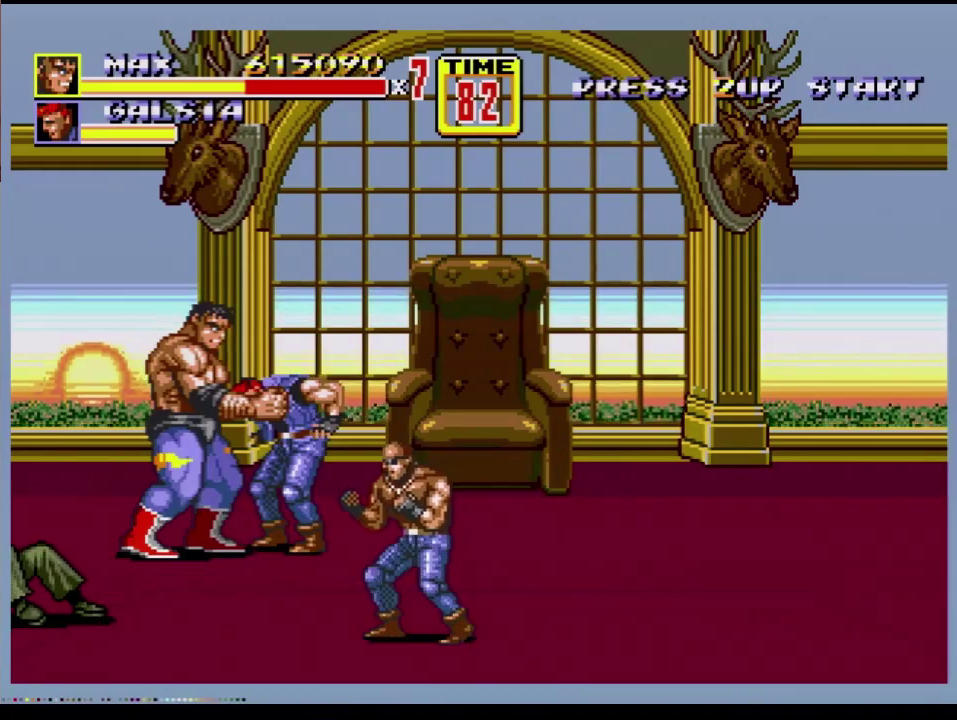
{"buttons": [], "events": []}
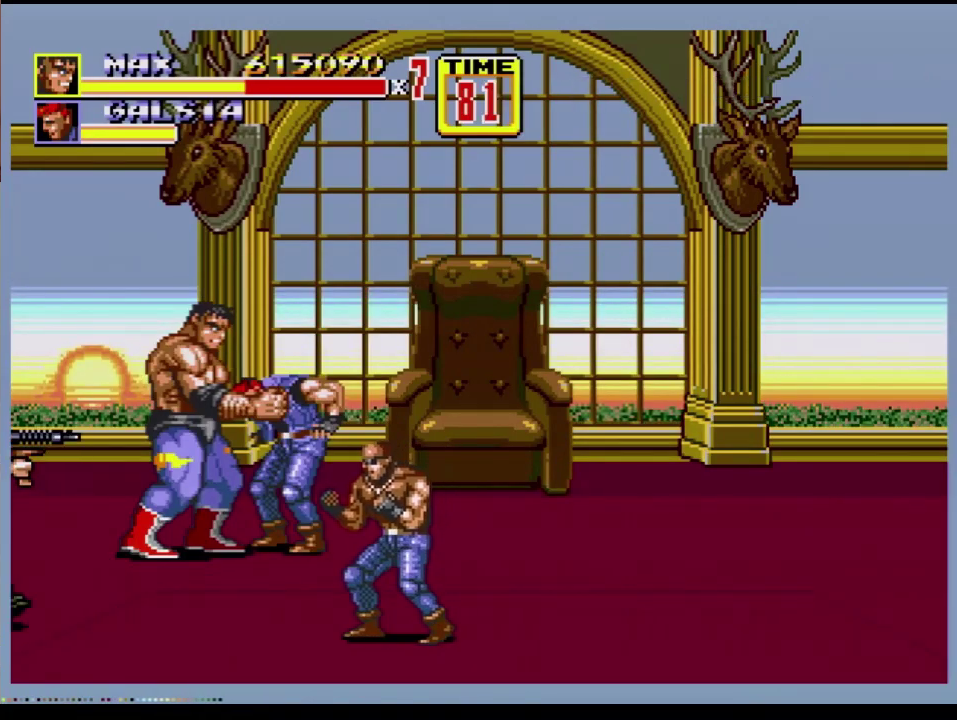
{"buttons": [], "events": [[133, "DPAD_LEFT", "down"], [150, "C", "down"], [217, "C", "up"], [267, "B", "down"], [267, "DPAD_LEFT", "up"], [367, "B", "up"]]}
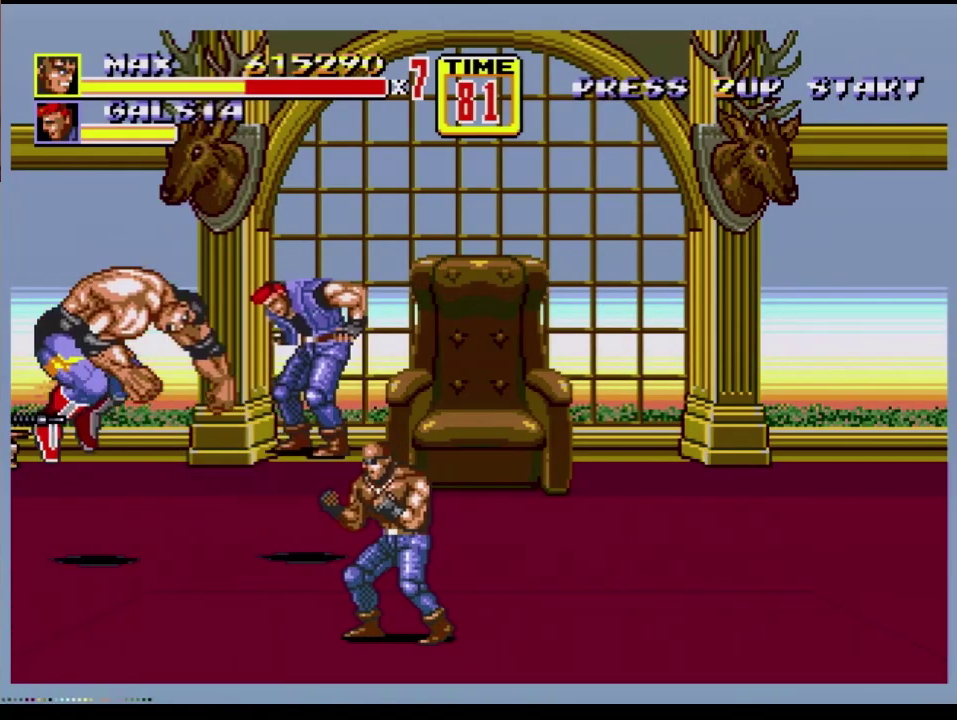
{"buttons": ["DPAD_UP", "DPAD_RIGHT"], "events": [[183, "DPAD_RIGHT", "down"], [183, "DPAD_UP", "down"]]}
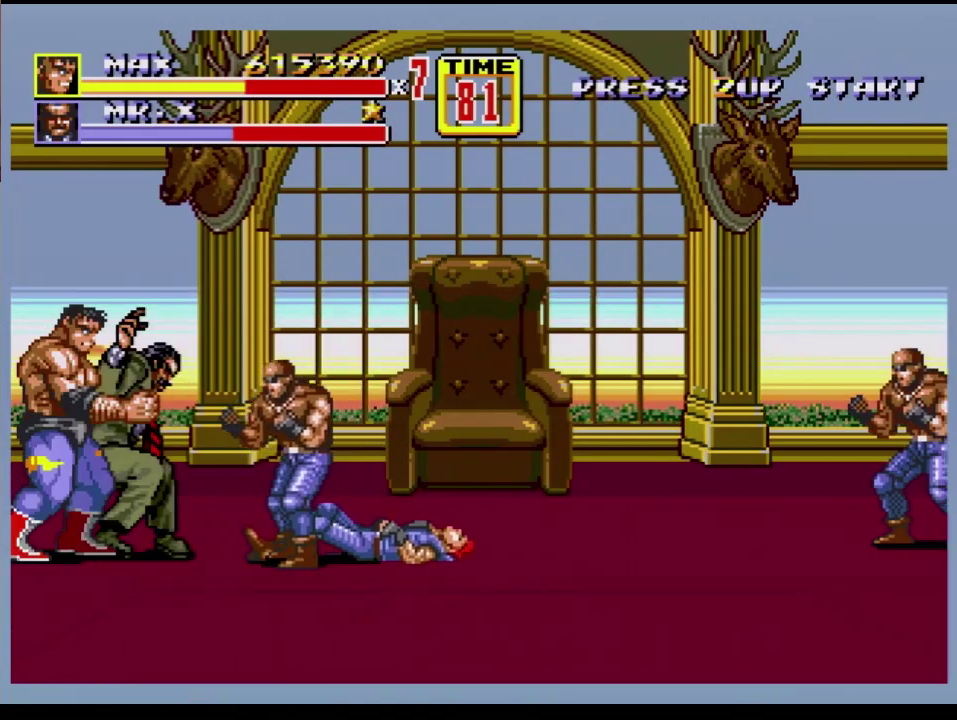
{"buttons": ["B", "DPAD_RIGHT"], "events": [[67, "DPAD_RIGHT", "up"], [133, "DPAD_RIGHT", "down"], [150, "B", "down"], [200, "B", "up"], [250, "B", "down"], [283, "DPAD_UP", "up"]]}
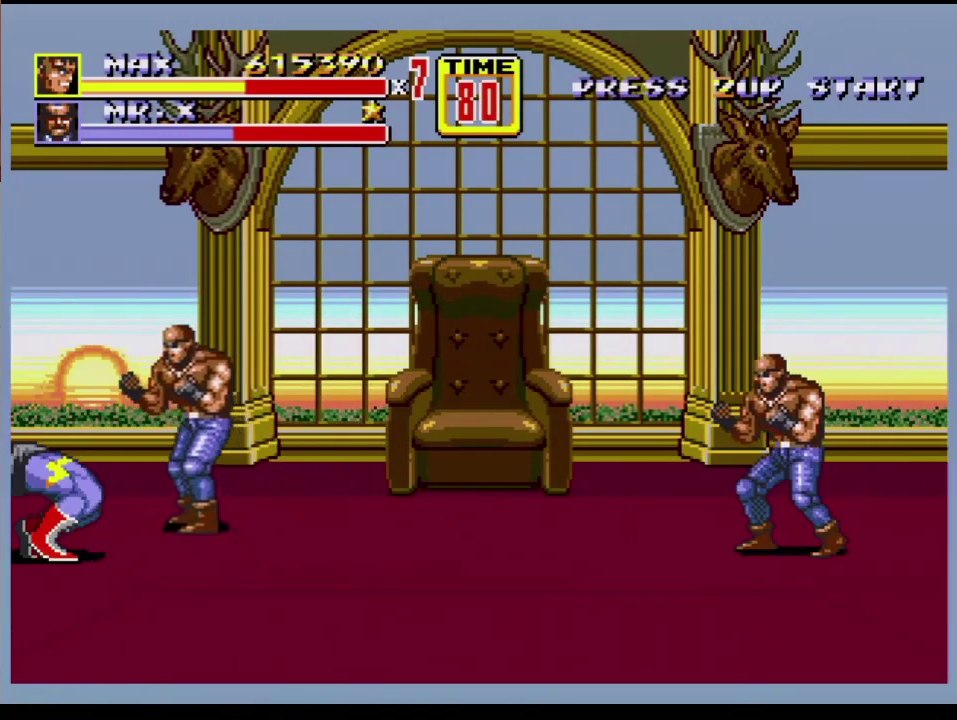
{"buttons": ["DPAD_RIGHT"], "events": [[17, "DPAD_RIGHT", "up"], [367, "DPAD_RIGHT", "down"], [383, "B", "up"]]}
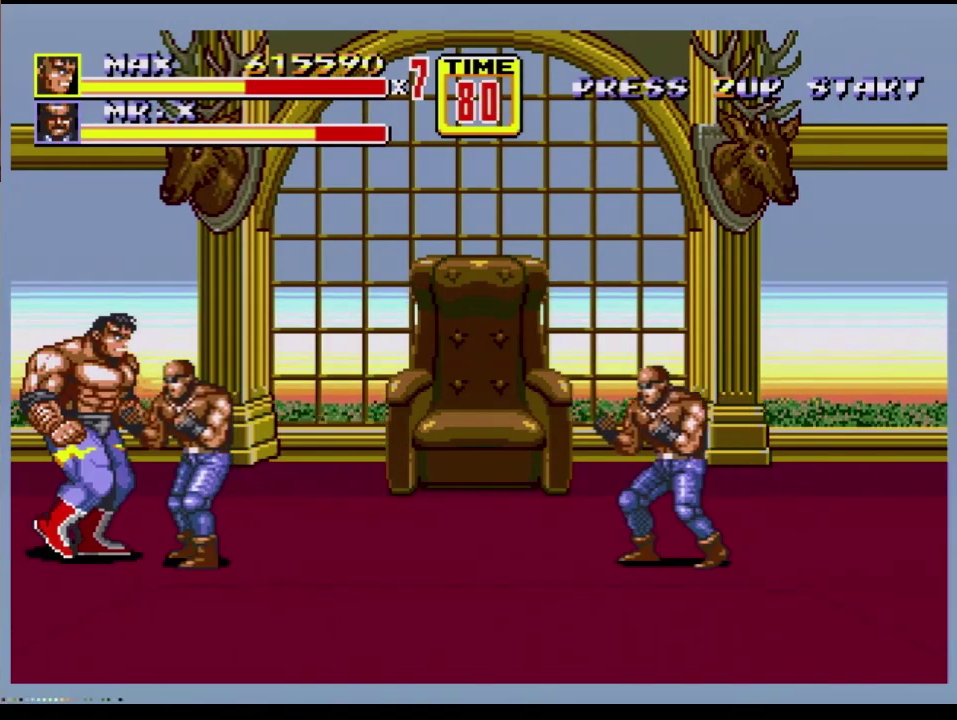
{"buttons": [], "events": [[183, "DPAD_RIGHT", "up"]]}
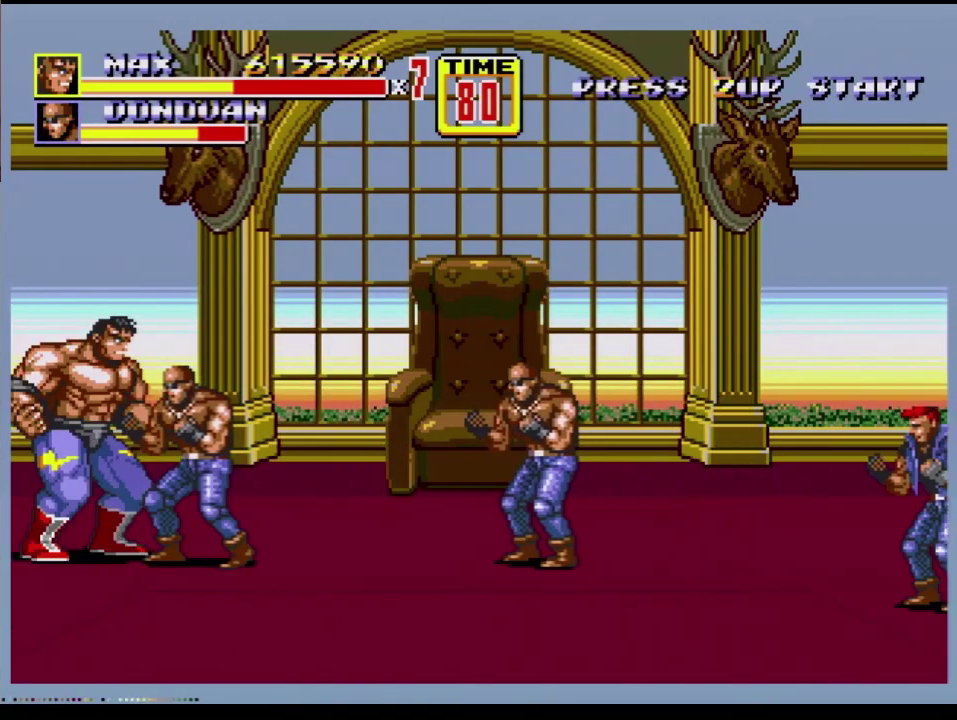
{"buttons": [], "events": [[367, "A", "down"], [417, "A", "up"]]}
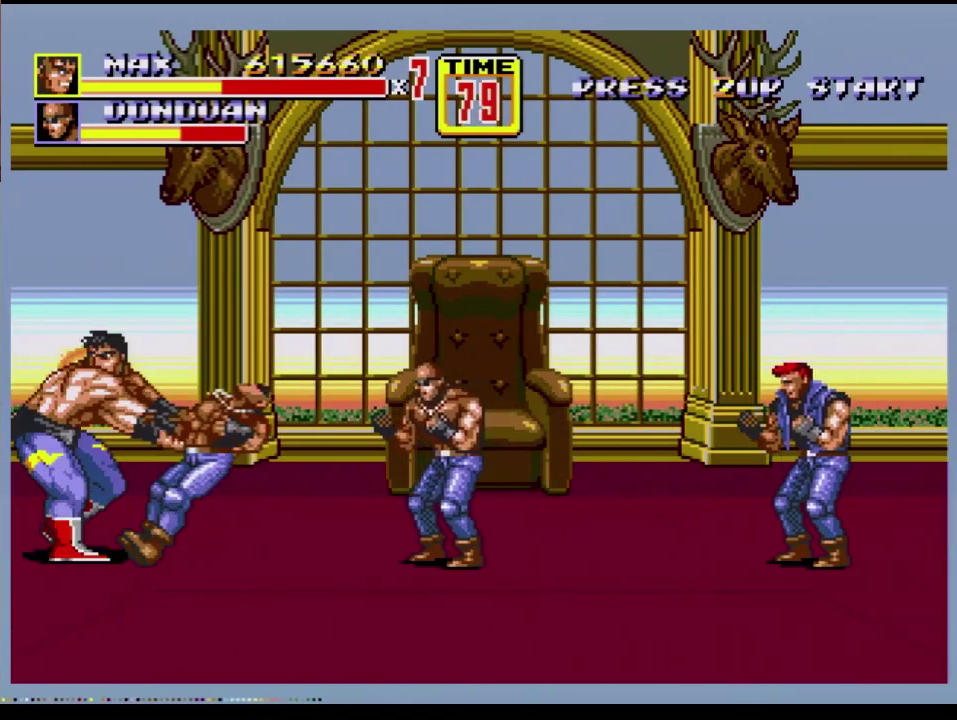
{"buttons": [], "events": []}
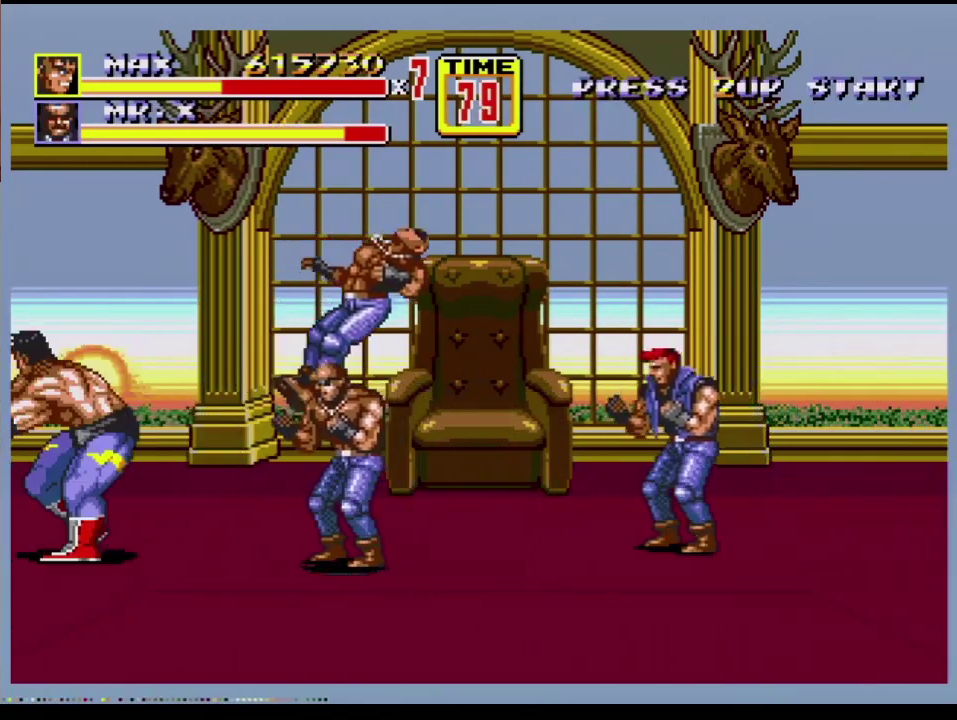
{"buttons": [], "events": []}
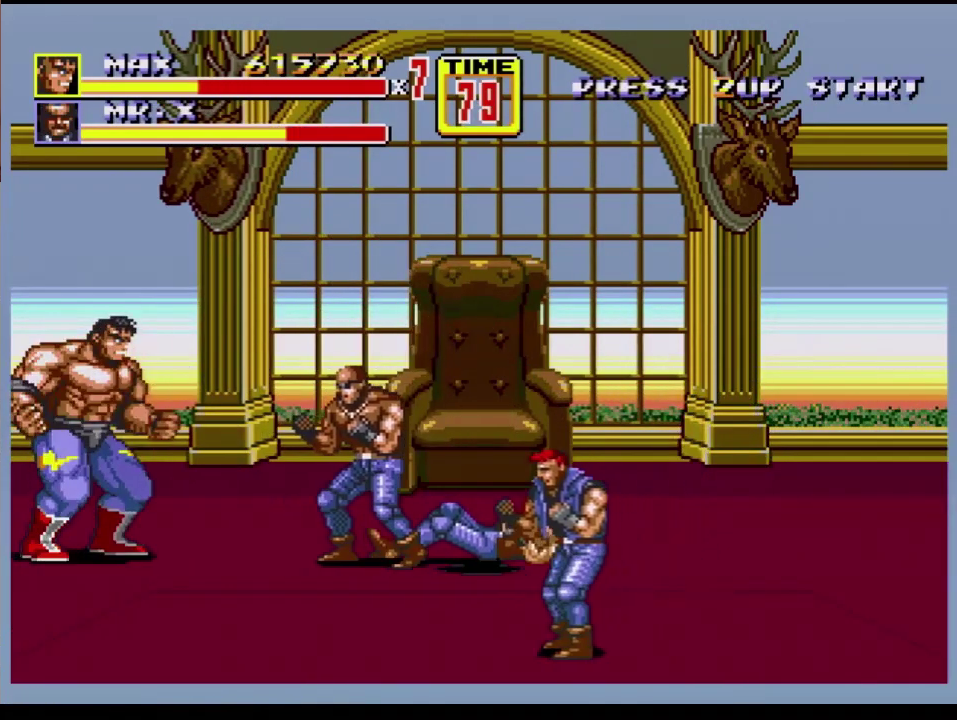
{"buttons": ["DPAD_DOWN", "DPAD_LEFT"], "events": [[67, "DPAD_DOWN", "down"], [67, "DPAD_RIGHT", "down"], [233, "DPAD_DOWN", "up"], [317, "DPAD_DOWN", "down"], [467, "DPAD_RIGHT", "up"], [483, "DPAD_LEFT", "down"]]}
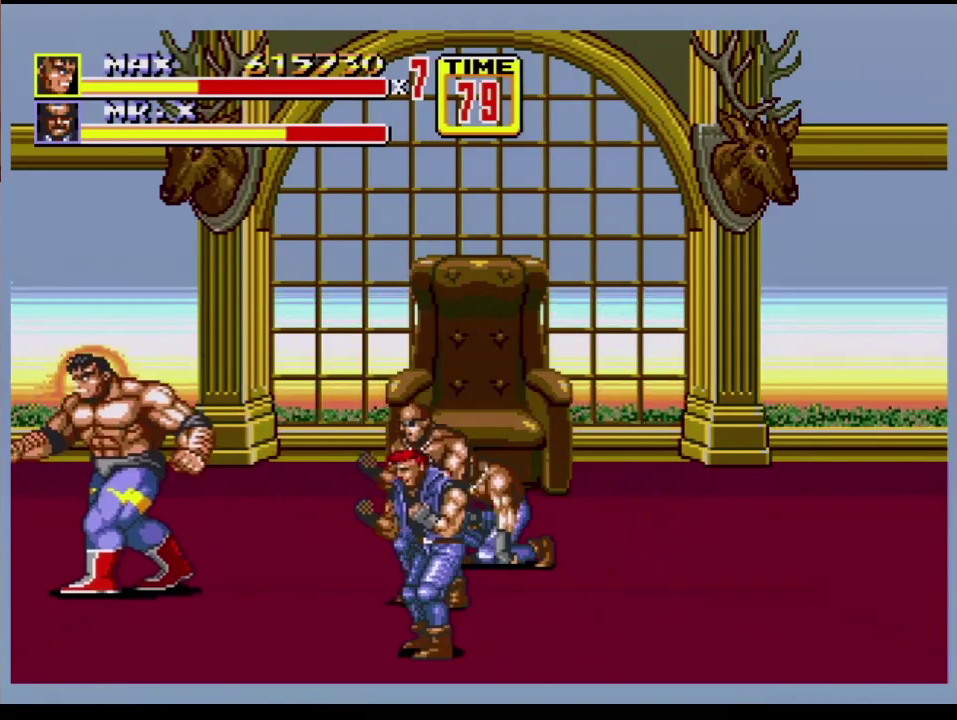
{"buttons": [], "events": [[417, "DPAD_LEFT", "up"], [417, "DPAD_RIGHT", "down"], [483, "DPAD_DOWN", "up"], [483, "DPAD_RIGHT", "up"]]}
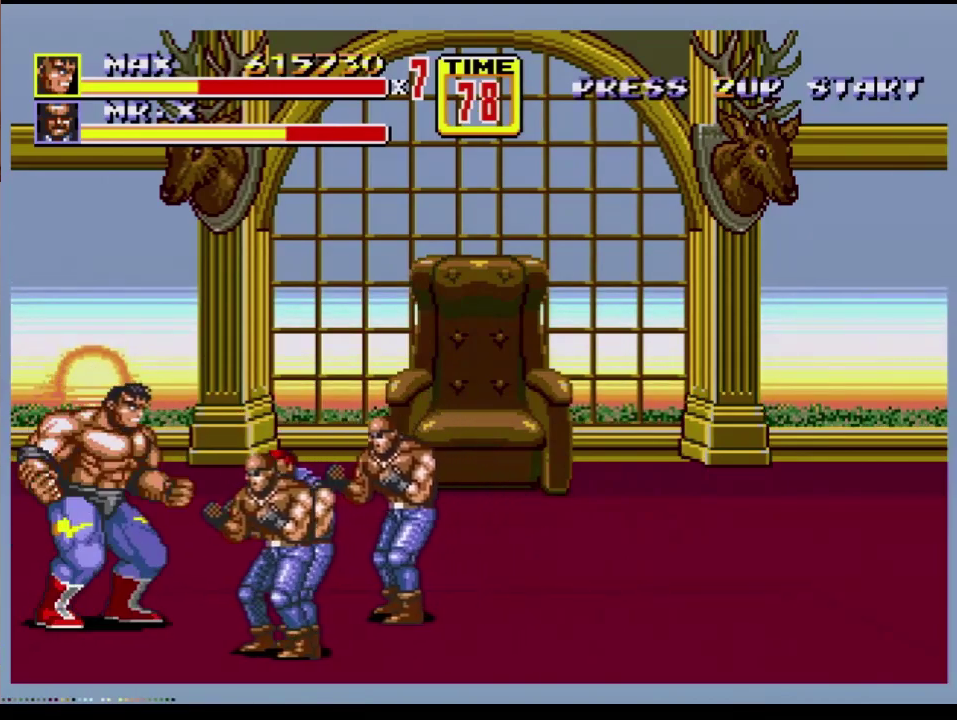
{"buttons": [], "events": [[250, "A", "down"], [333, "A", "up"]]}
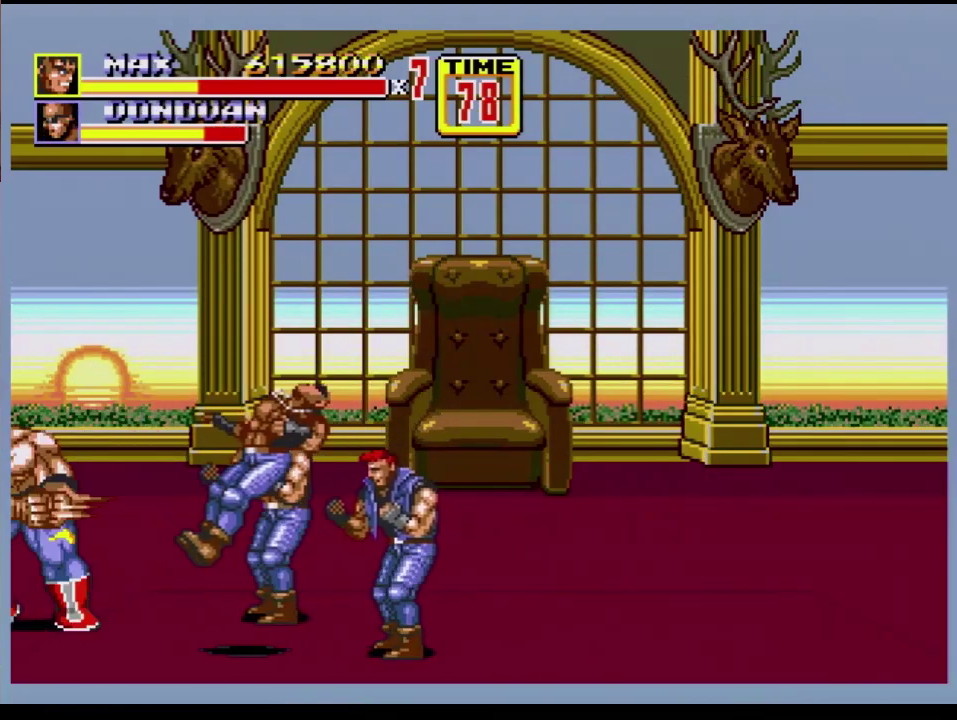
{"buttons": [], "events": []}
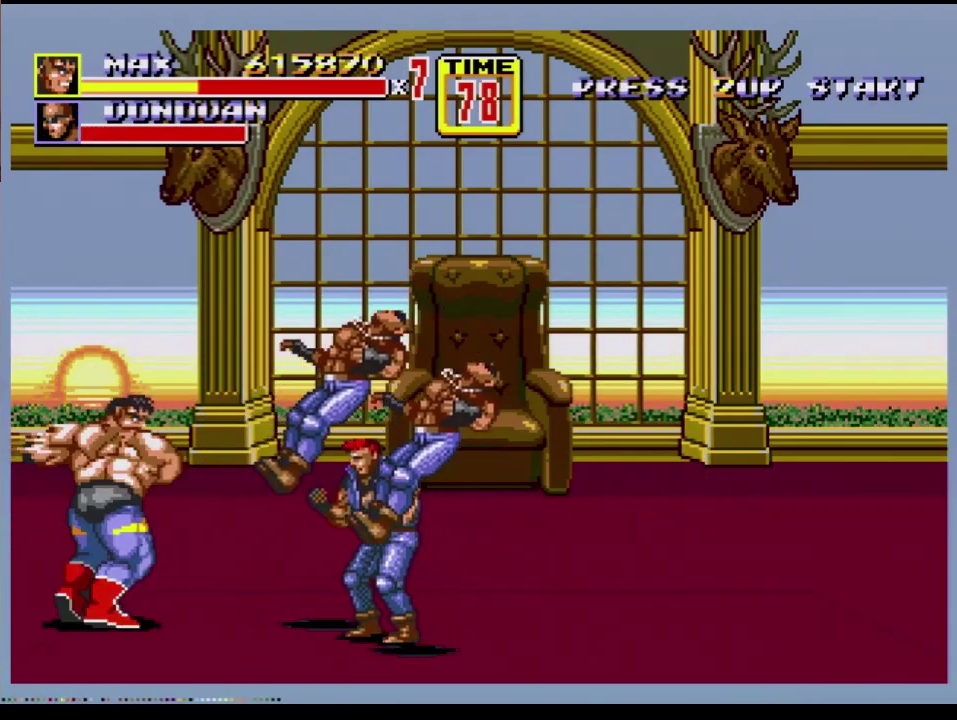
{"buttons": ["DPAD_UP", "DPAD_RIGHT"], "events": [[417, "DPAD_RIGHT", "down"], [483, "DPAD_UP", "down"]]}
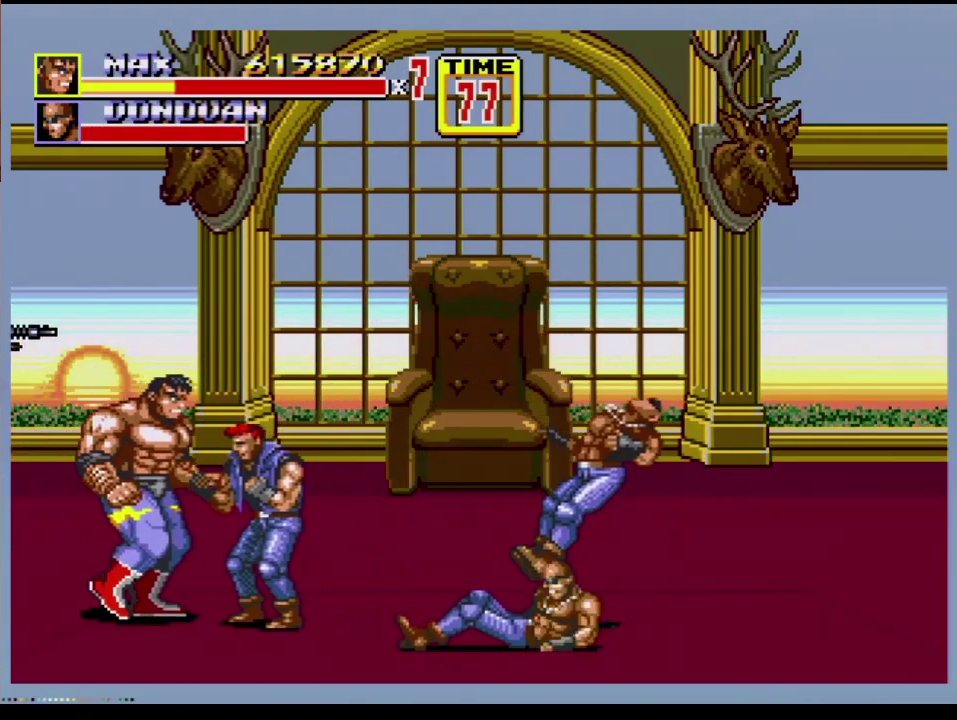
{"buttons": ["DPAD_UP", "DPAD_LEFT"], "events": [[300, "DPAD_UP", "up"], [367, "DPAD_RIGHT", "up"], [383, "DPAD_LEFT", "down"], [417, "DPAD_UP", "down"]]}
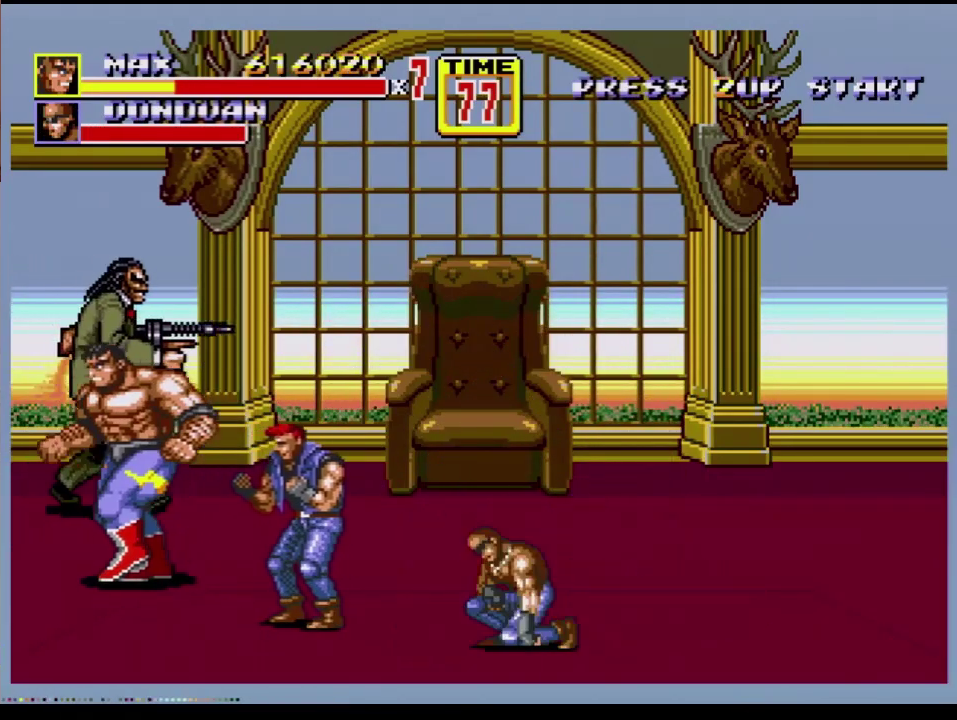
{"buttons": ["DPAD_UP", "DPAD_RIGHT"], "events": [[317, "DPAD_LEFT", "up"], [333, "DPAD_RIGHT", "down"]]}
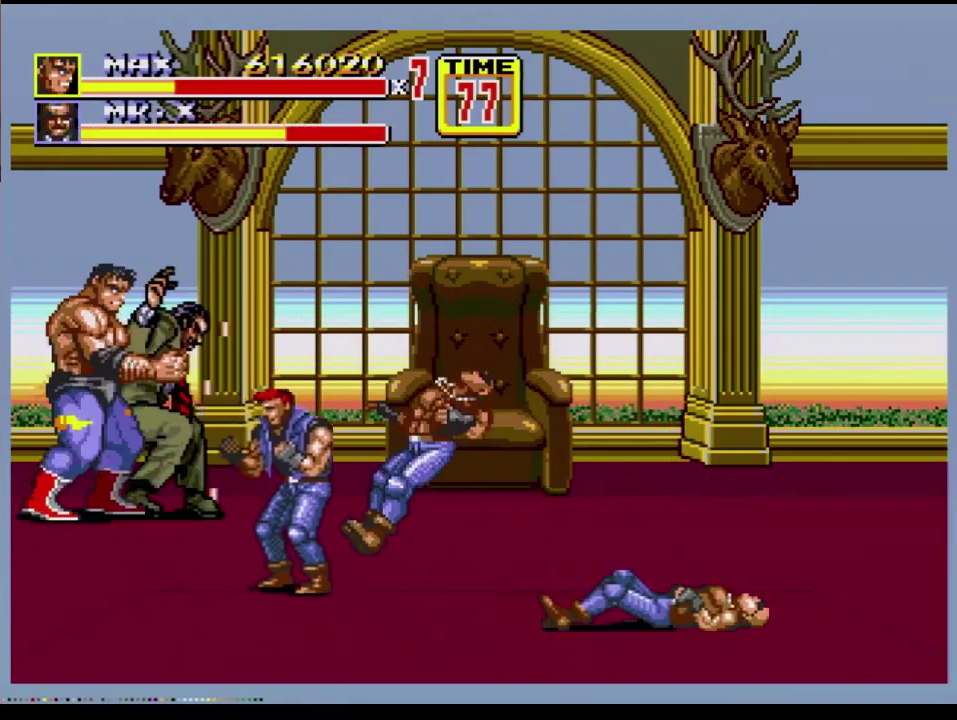
{"buttons": [], "events": [[200, "C", "down"], [283, "C", "up"], [333, "B", "down"], [433, "DPAD_RIGHT", "up"], [433, "DPAD_UP", "up"], [467, "B", "up"]]}
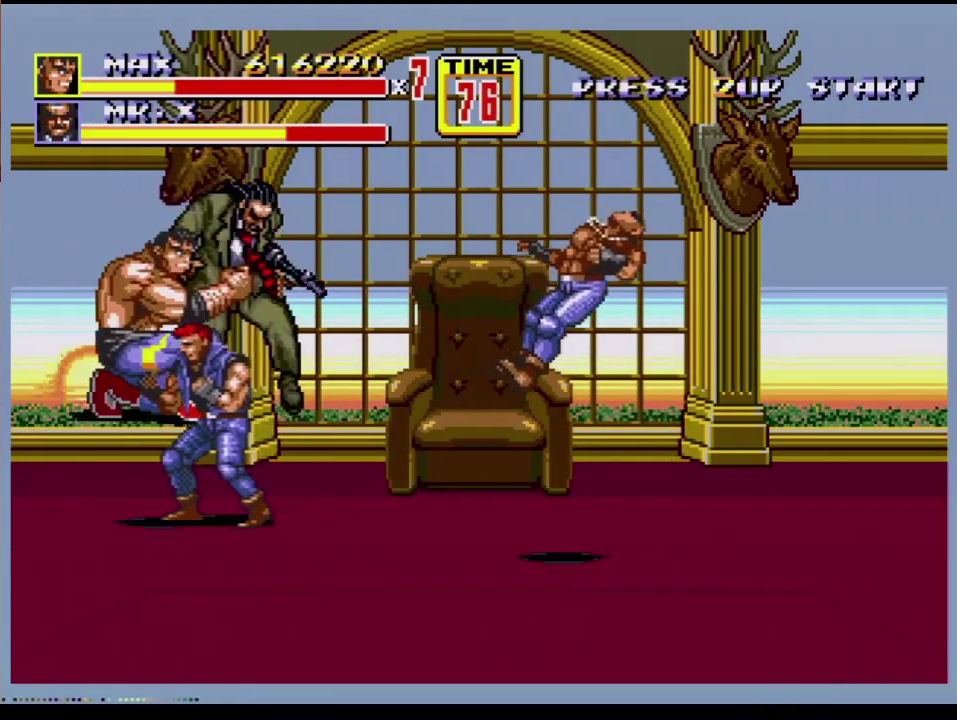
{"buttons": ["B"], "events": [[33, "B", "down"], [100, "B", "up"], [150, "B", "down"], [200, "B", "up"], [300, "B", "down"]]}
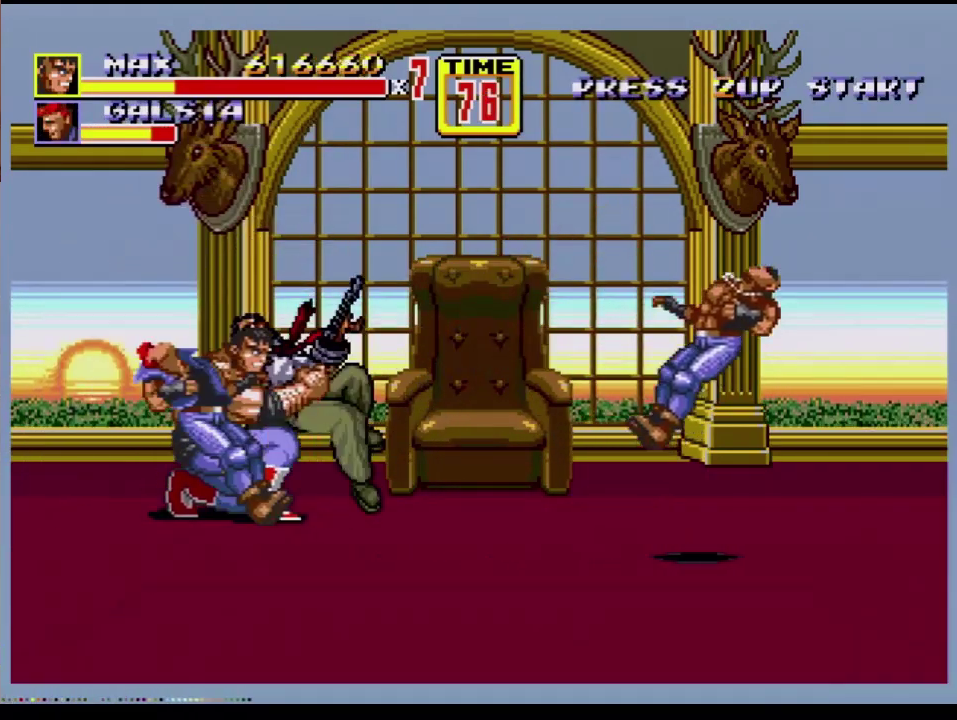
{"buttons": [], "events": [[17, "B", "up"]]}